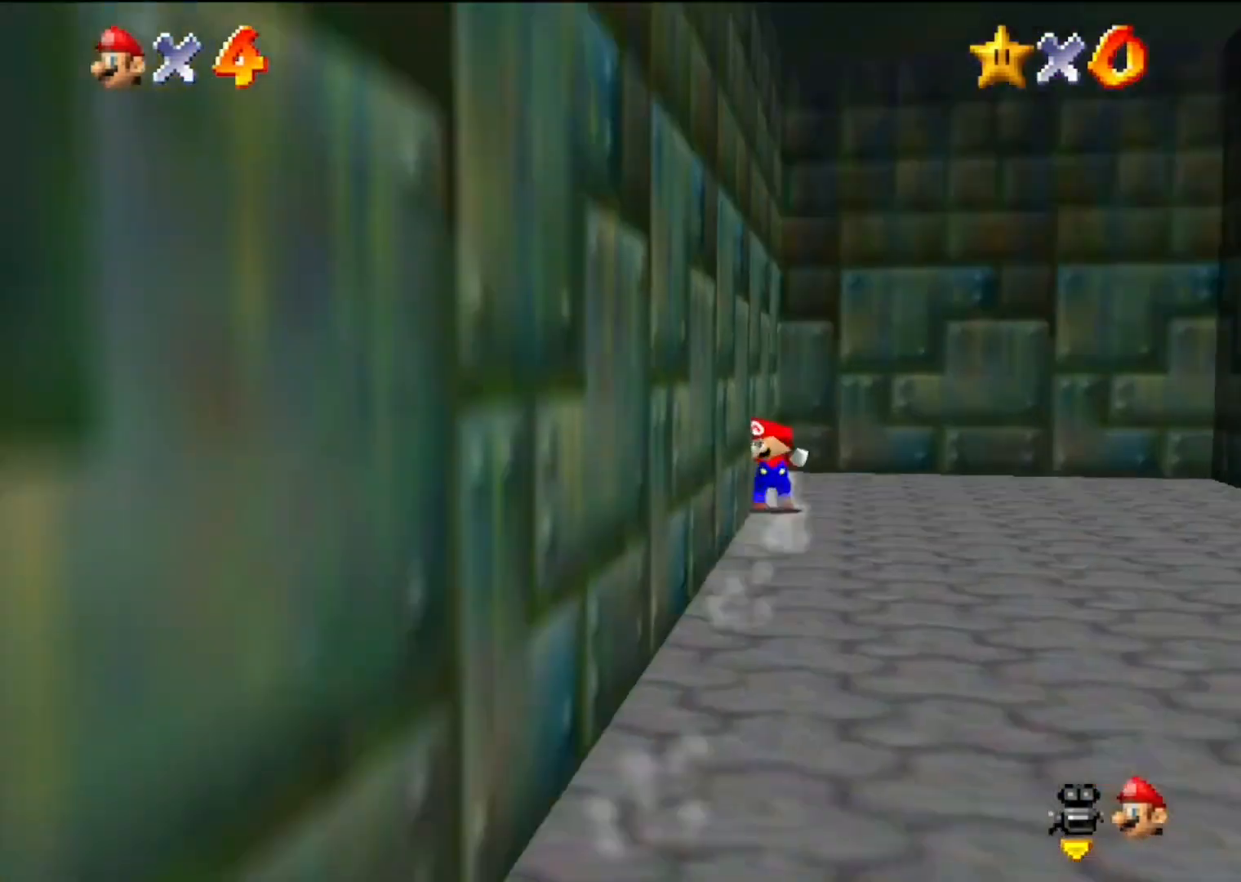
Gameplay with a controller (Nintendo layout); each line is a JSON object with the inputs held at the frame after it. "events" lists button and stick changes between this image and that frame as [ms after this image, input, new state], when the widget could be followed in between. Not read: L3 R3.
{"buttons": [], "left_stick": "down-right", "events": [[167, "left_stick", "center"], [233, "A", "down"], [267, "B", "down"], [300, "left_stick", "down-right"], [367, "A", "up"], [367, "B", "up"]]}
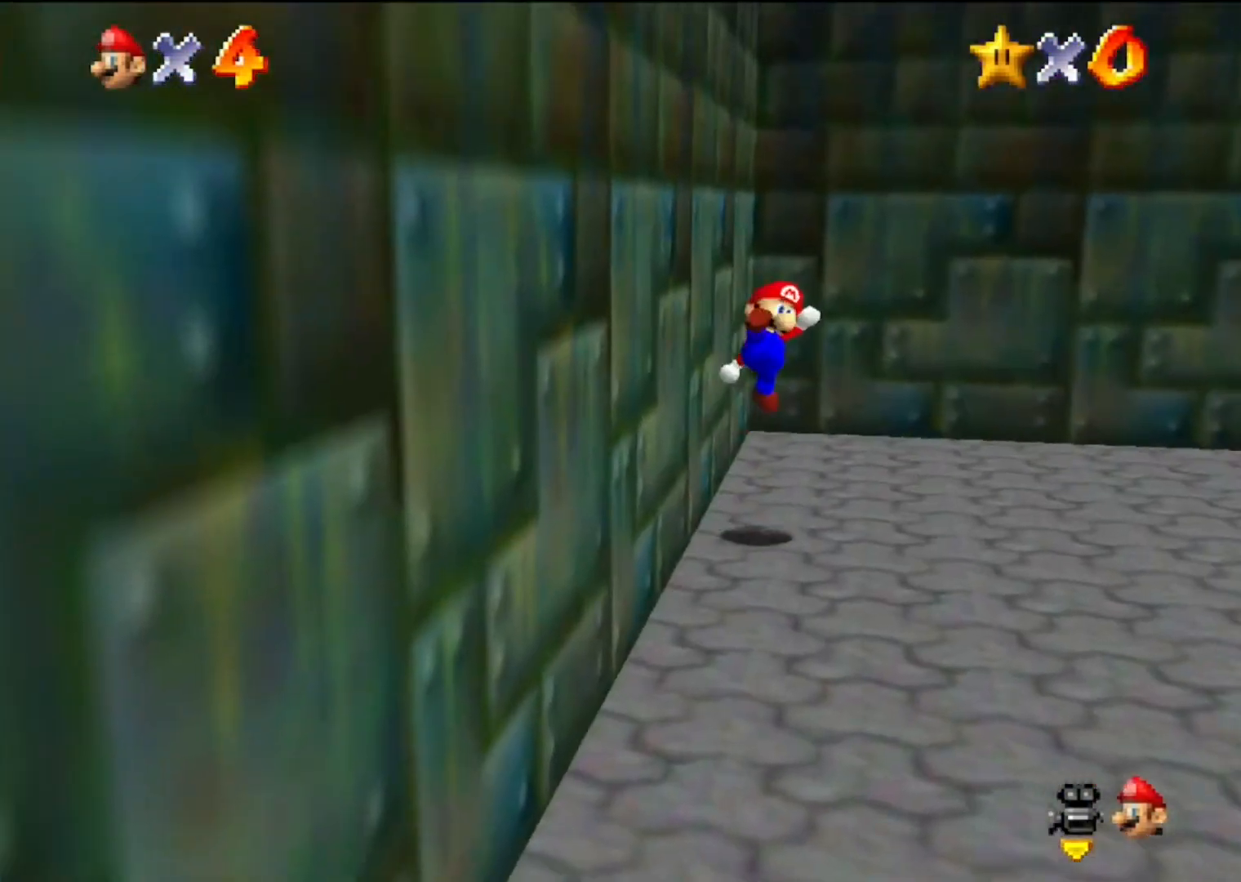
{"buttons": [], "left_stick": "down-right", "events": []}
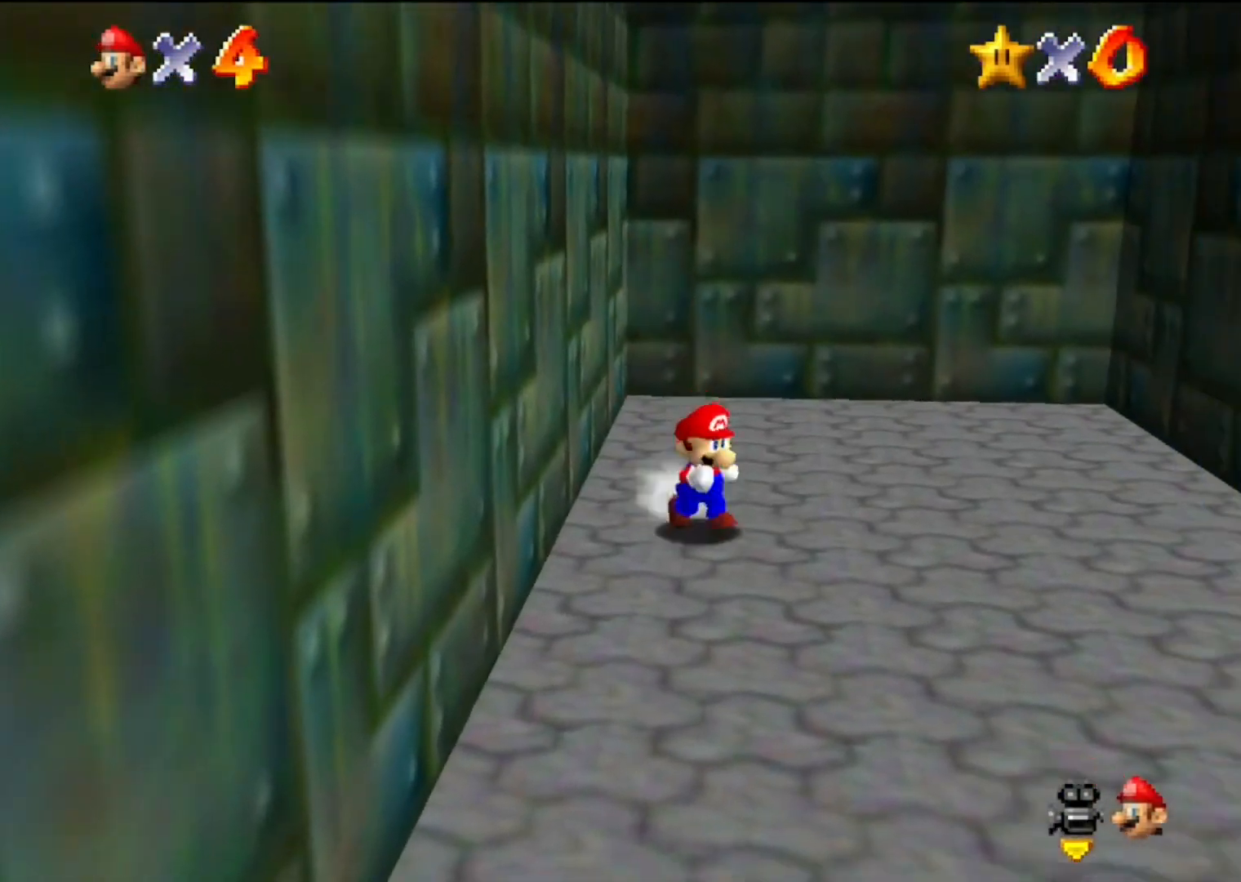
{"buttons": [], "left_stick": "down-right", "events": [[33, "A", "down"], [100, "B", "down"], [233, "B", "up"], [267, "A", "up"]]}
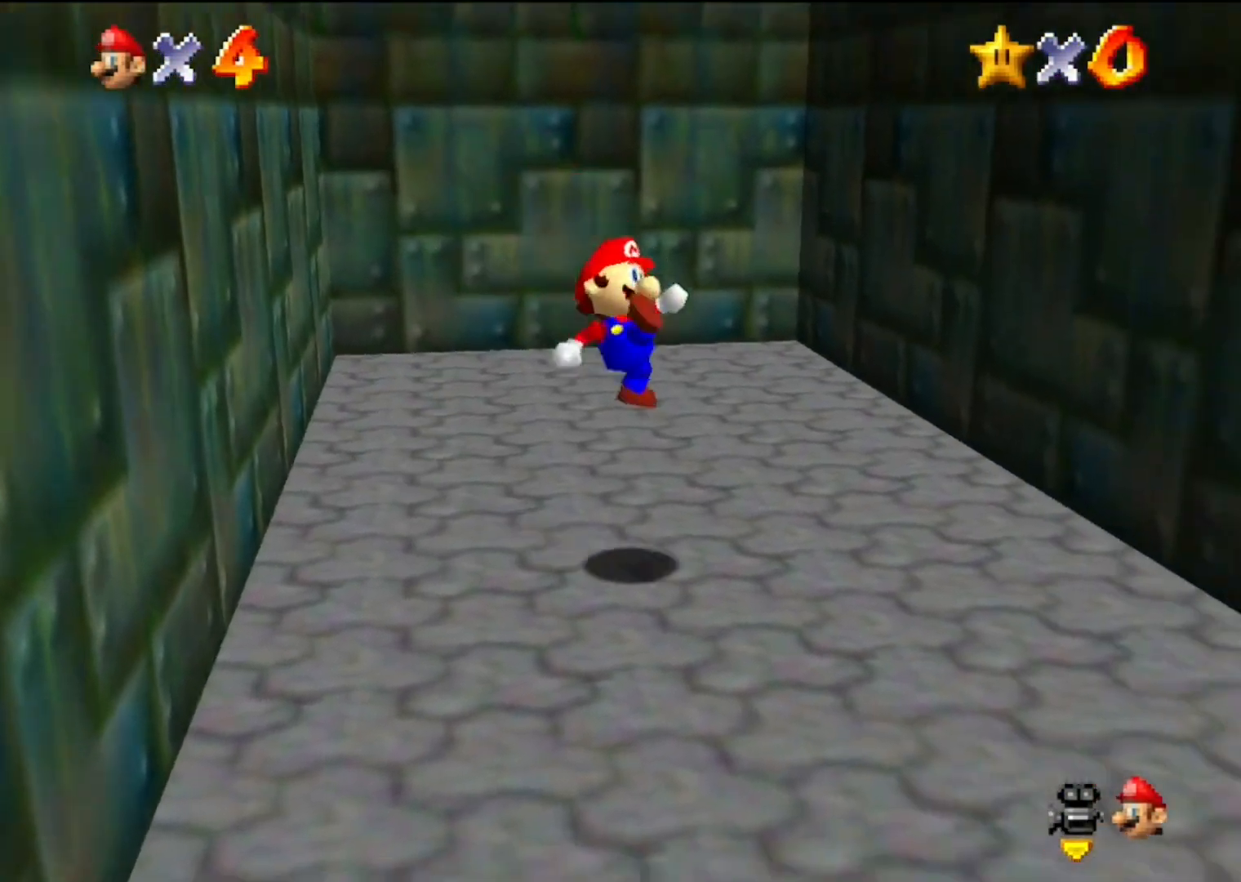
{"buttons": ["A"], "left_stick": "down", "events": [[167, "A", "down"], [367, "left_stick", "down"]]}
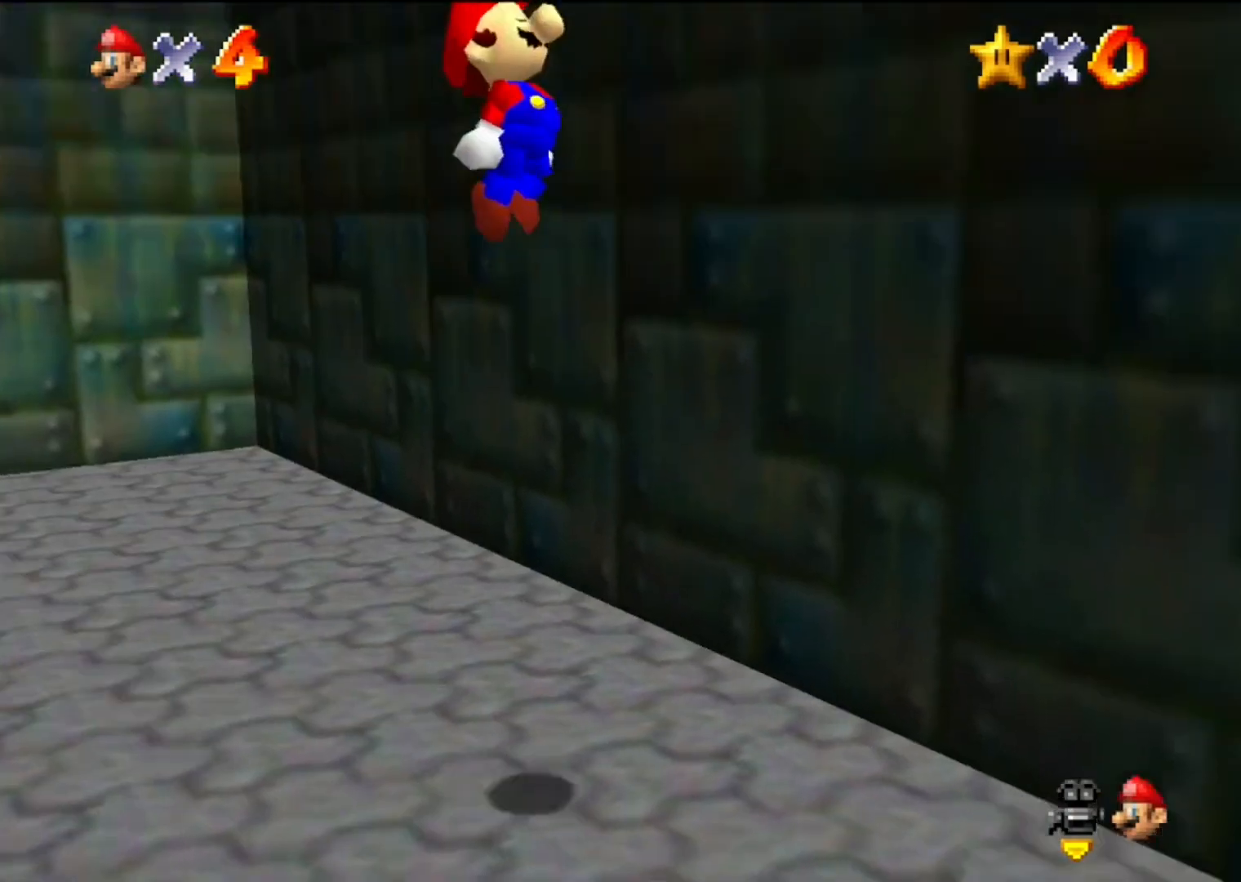
{"buttons": ["C_LEFT"], "left_stick": "center", "events": [[100, "A", "up"], [100, "left_stick", "down-left"], [167, "C_LEFT", "down"], [233, "C_LEFT", "up"], [233, "left_stick", "down"], [333, "C_LEFT", "down"], [333, "left_stick", "down-right"], [433, "C_LEFT", "up"], [500, "C_LEFT", "down"], [500, "left_stick", "center"]]}
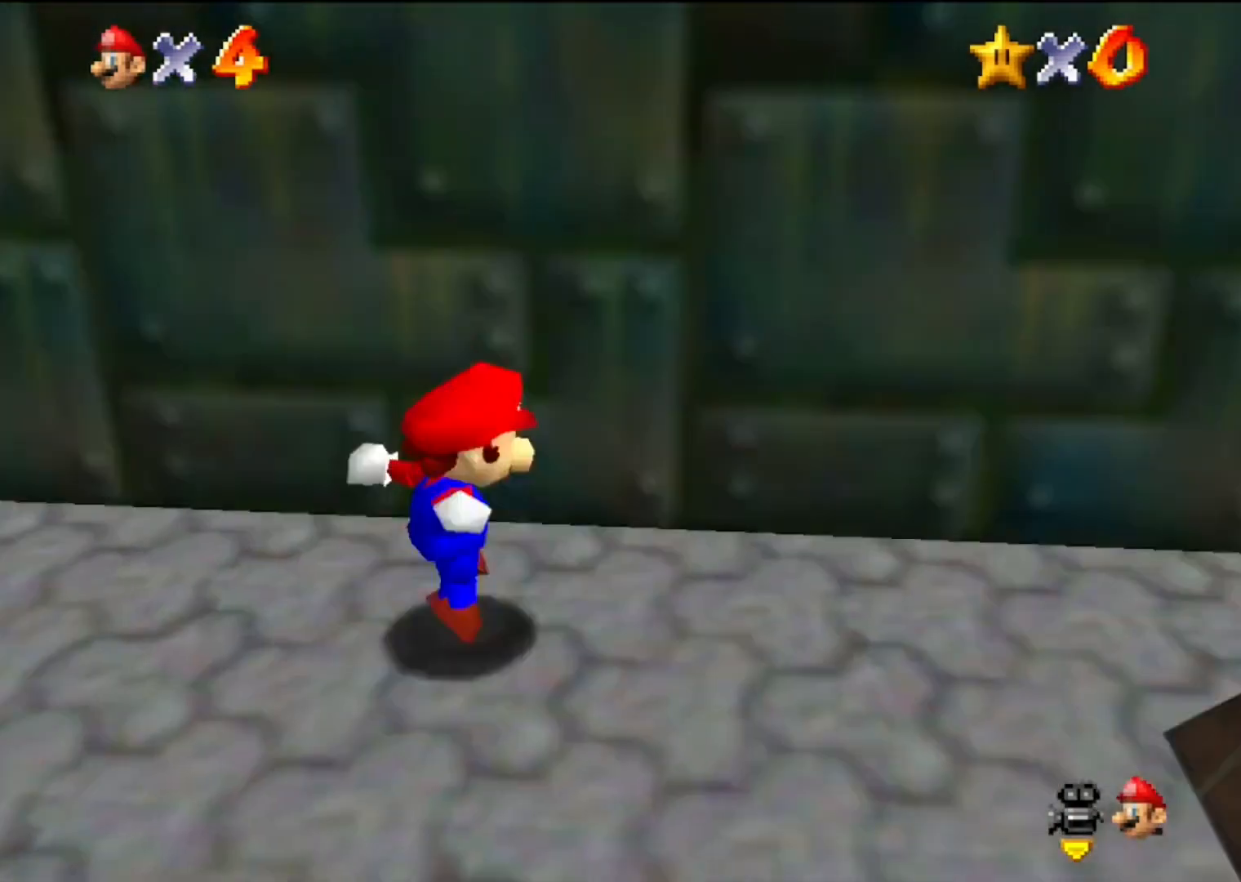
{"buttons": [], "left_stick": "right", "events": [[67, "C_LEFT", "up"], [133, "C_LEFT", "down"], [167, "left_stick", "down-right"], [233, "C_LEFT", "up"], [333, "left_stick", "right"]]}
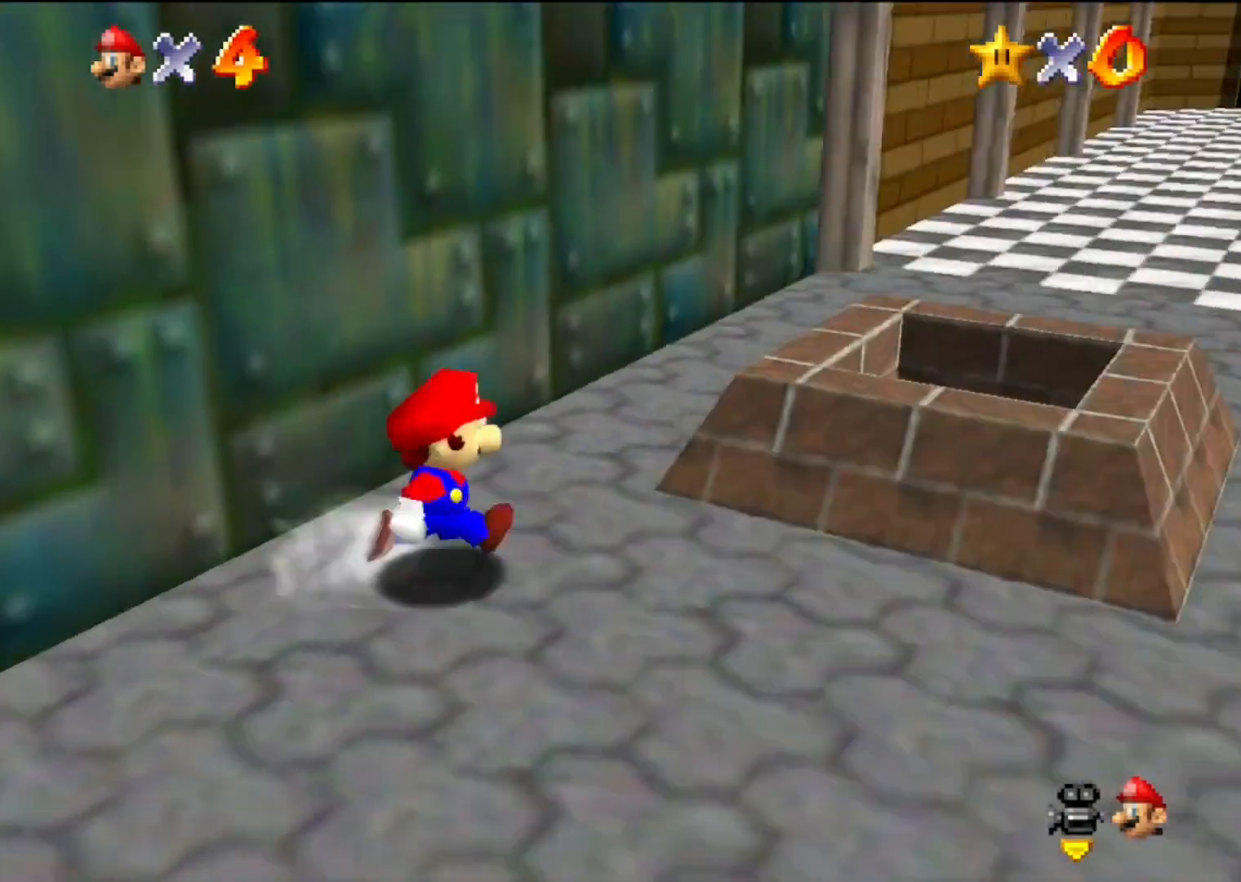
{"buttons": [], "left_stick": "up-left", "events": [[267, "A", "down"], [267, "left_stick", "up-right"], [300, "B", "down"], [400, "B", "up"], [433, "A", "up"], [433, "left_stick", "up-left"]]}
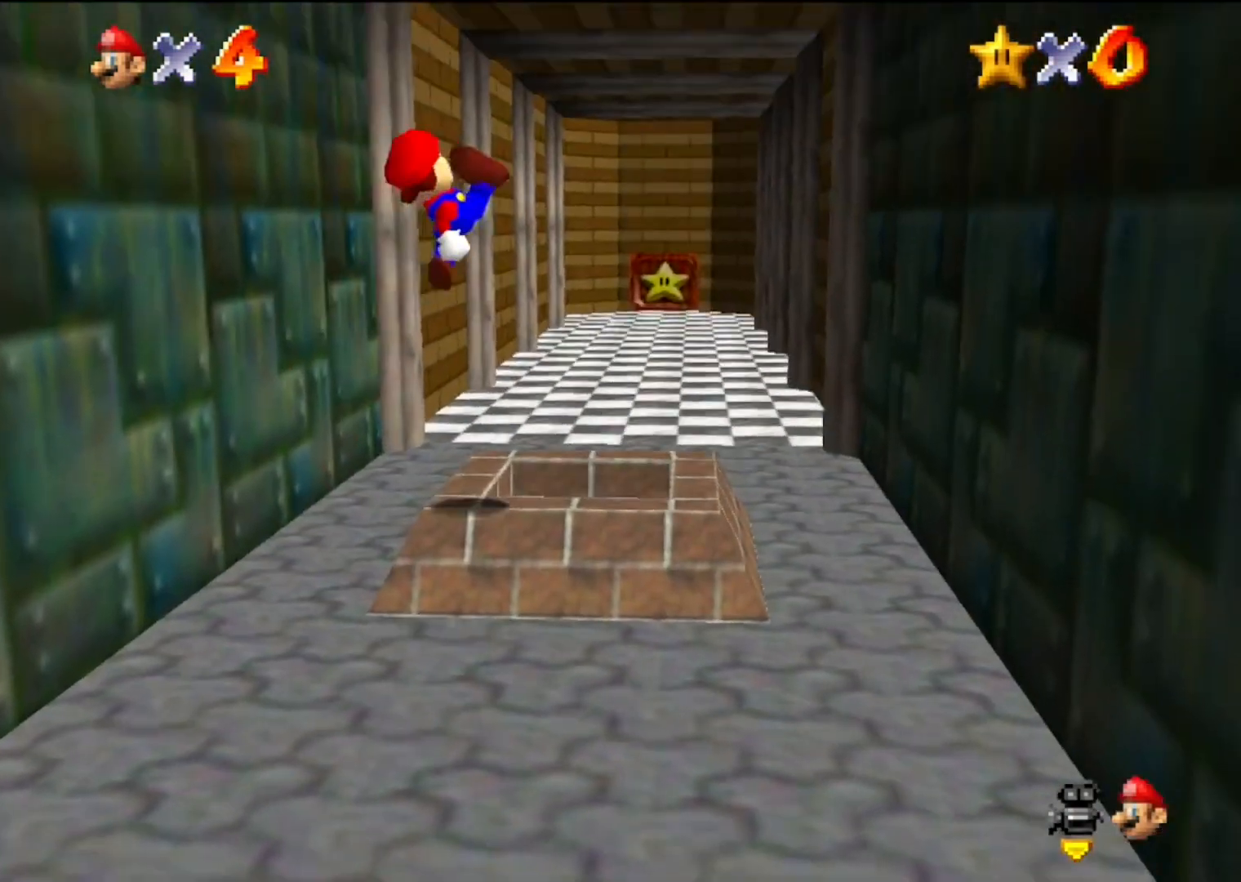
{"buttons": [], "left_stick": "center", "events": [[100, "left_stick", "up"], [300, "left_stick", "center"]]}
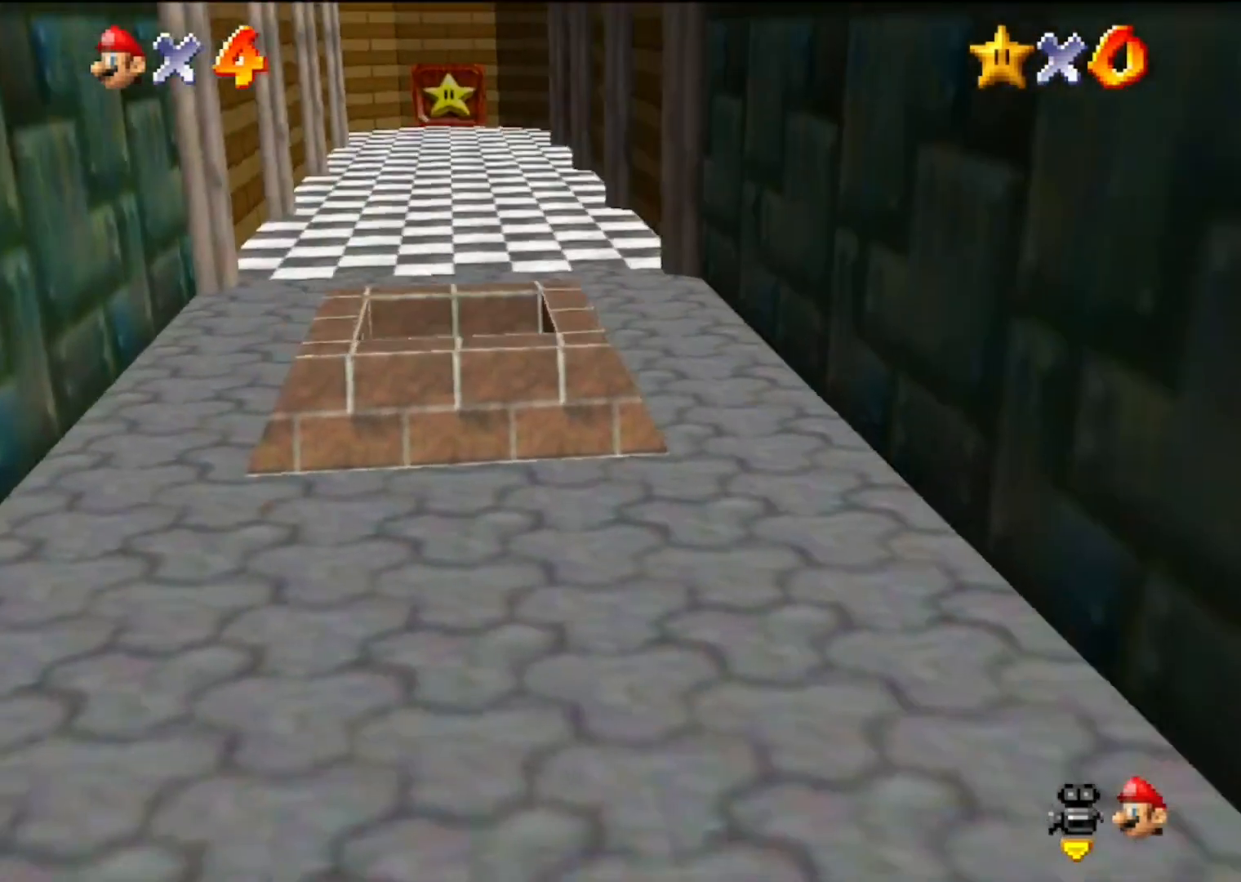
{"buttons": [], "left_stick": "center", "events": []}
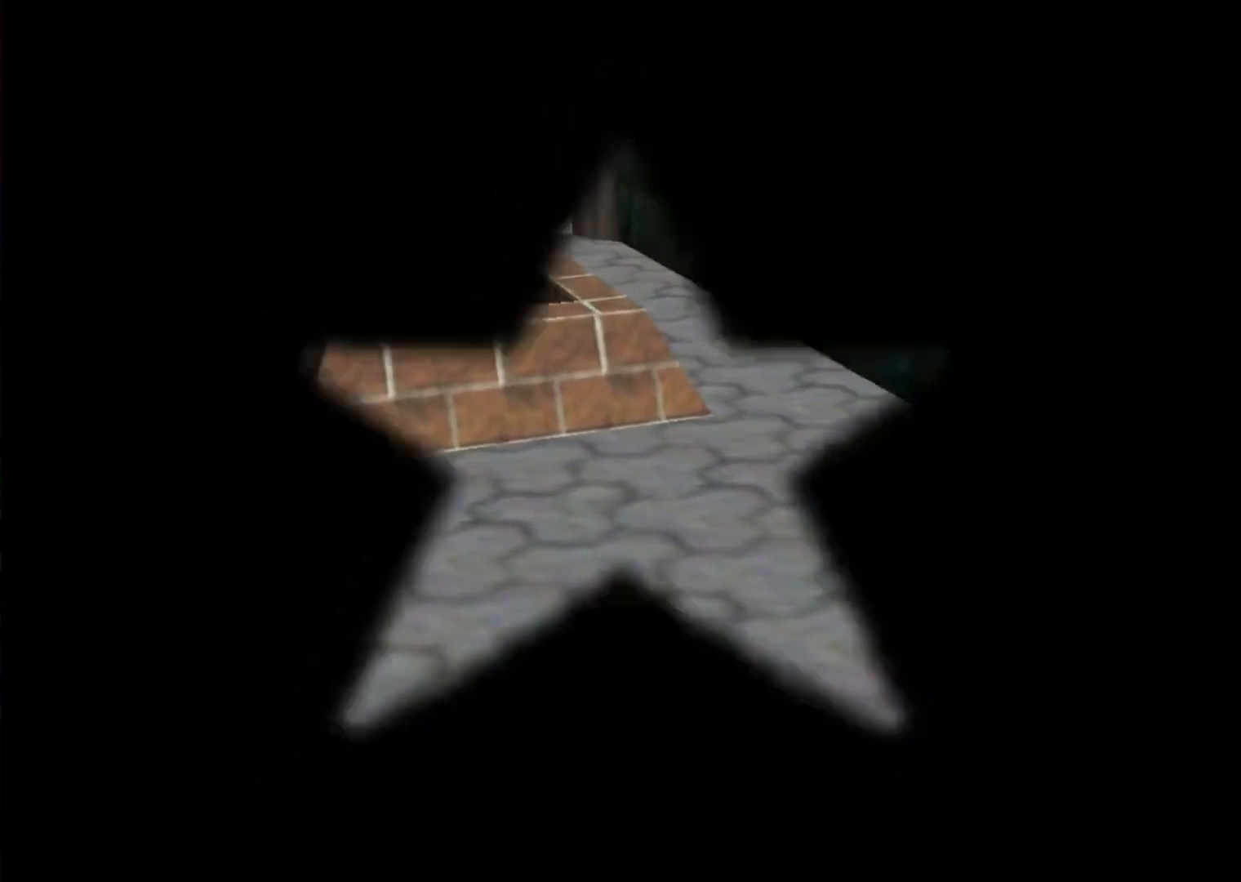
{"buttons": [], "left_stick": "center", "events": []}
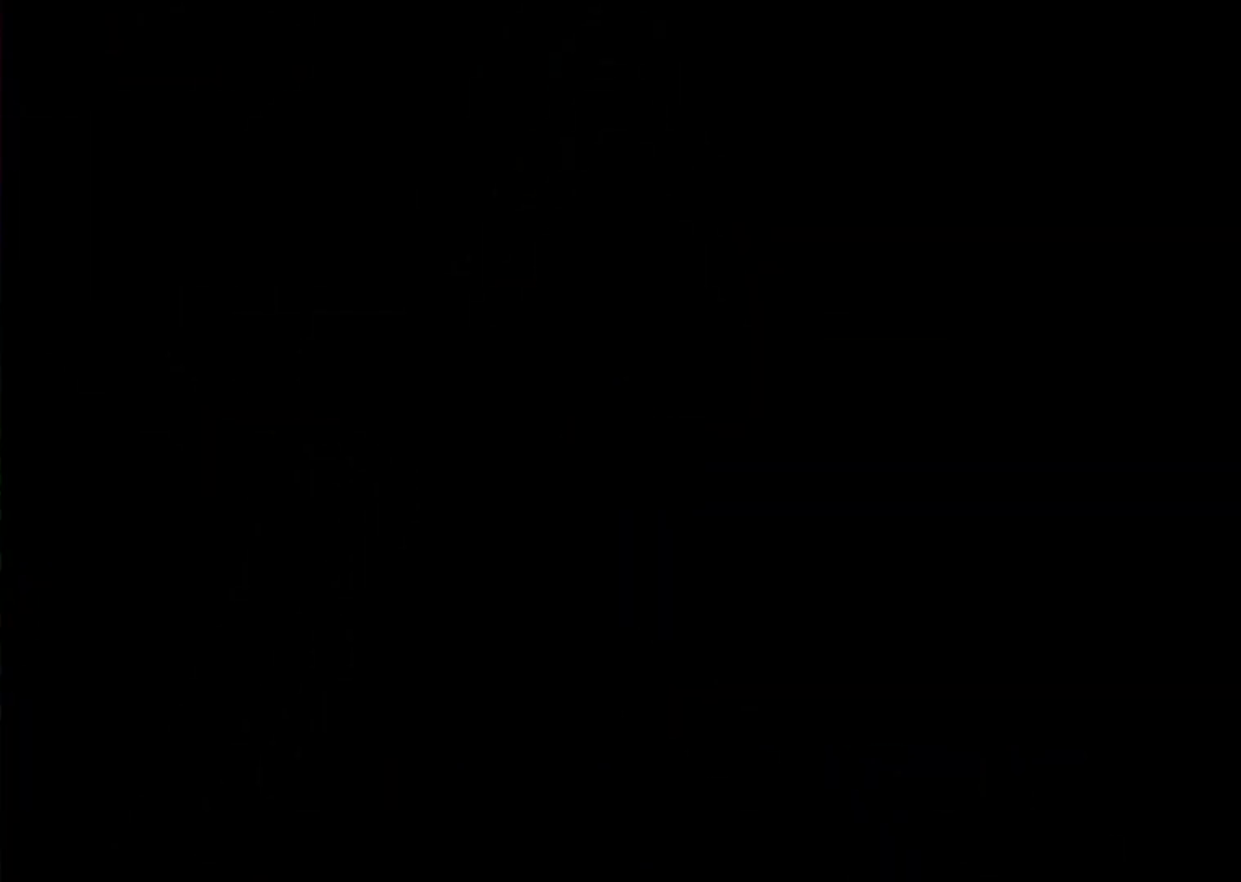
{"buttons": [], "left_stick": "center", "events": []}
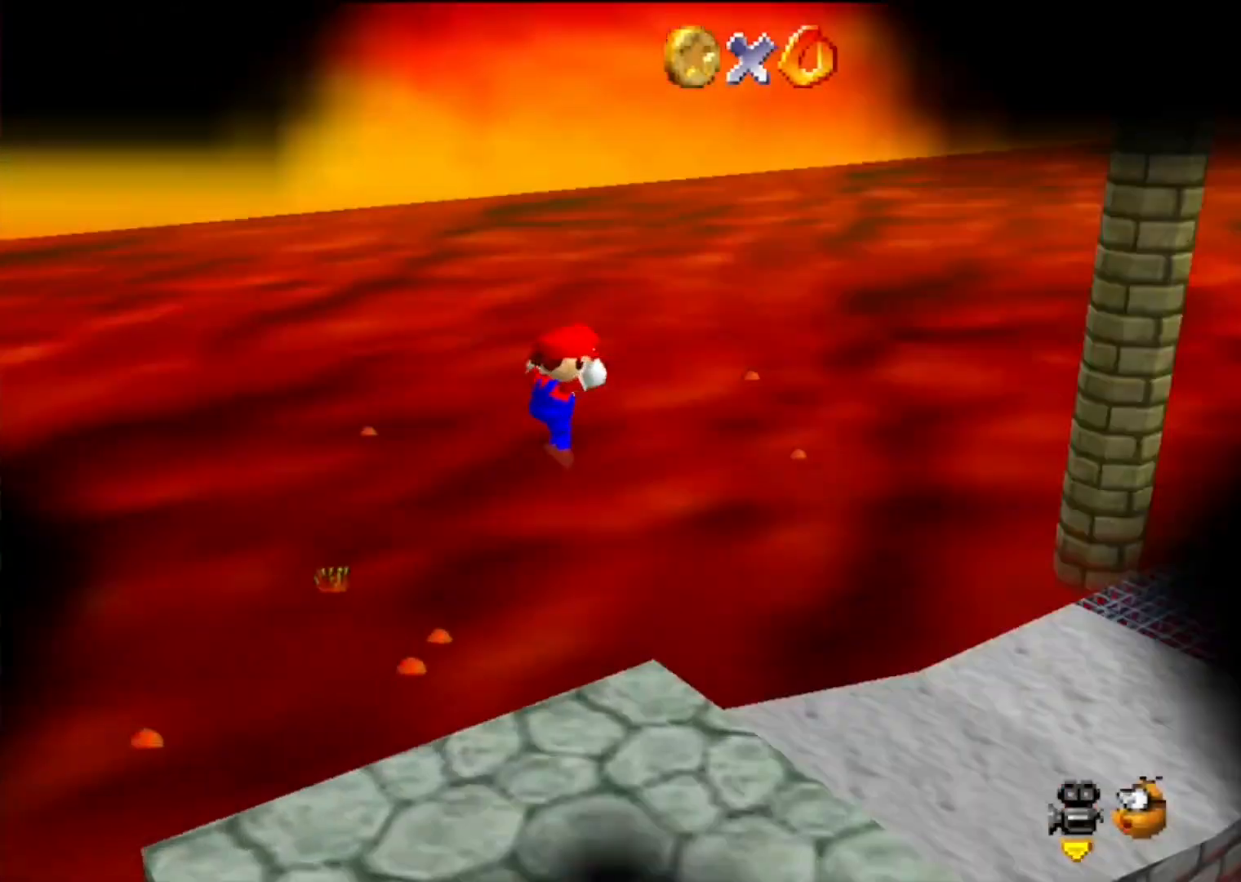
{"buttons": [], "left_stick": "up", "events": [[100, "C_LEFT", "down"], [200, "C_LEFT", "up"], [367, "left_stick", "up"]]}
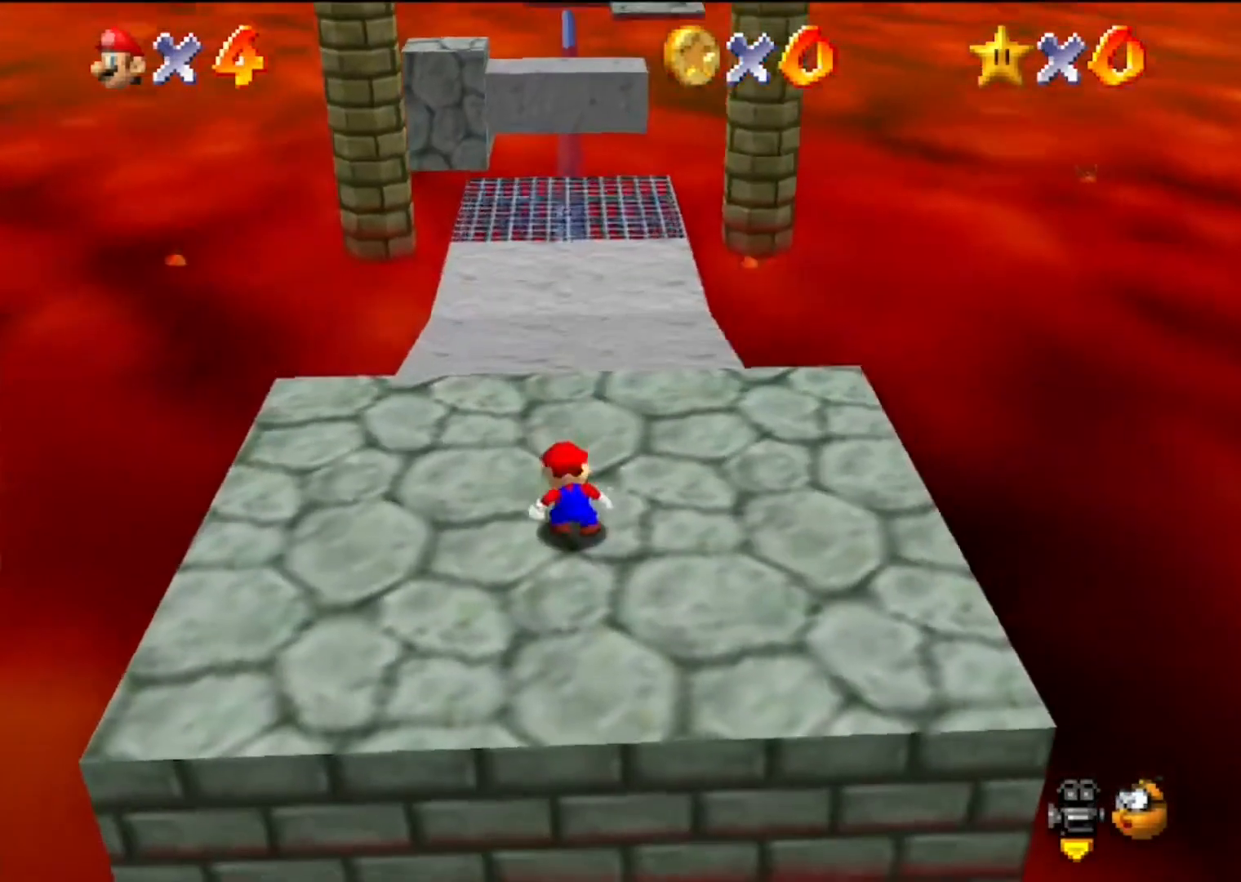
{"buttons": [], "left_stick": "up", "events": []}
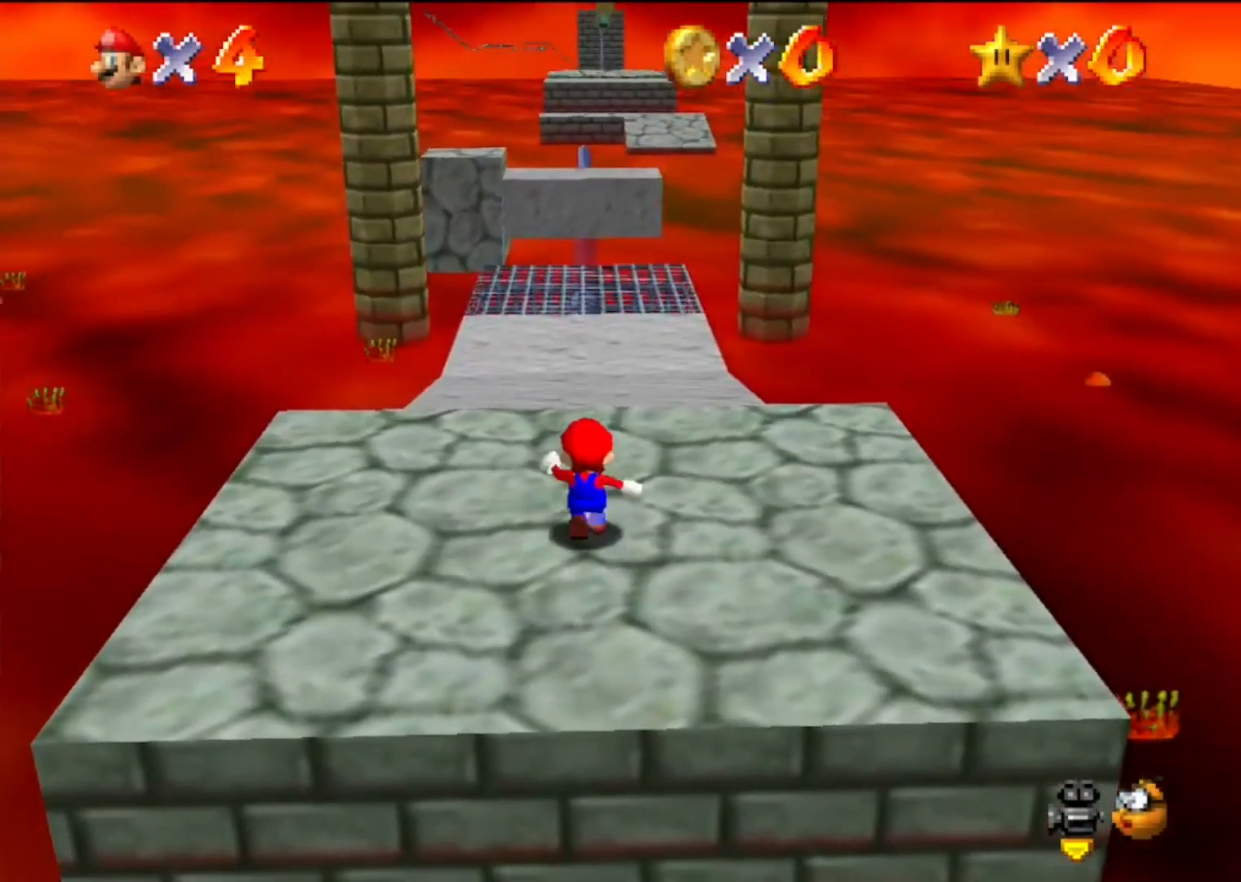
{"buttons": ["Z"], "left_stick": "up", "events": [[233, "Z", "down"], [300, "A", "down"], [467, "A", "up"]]}
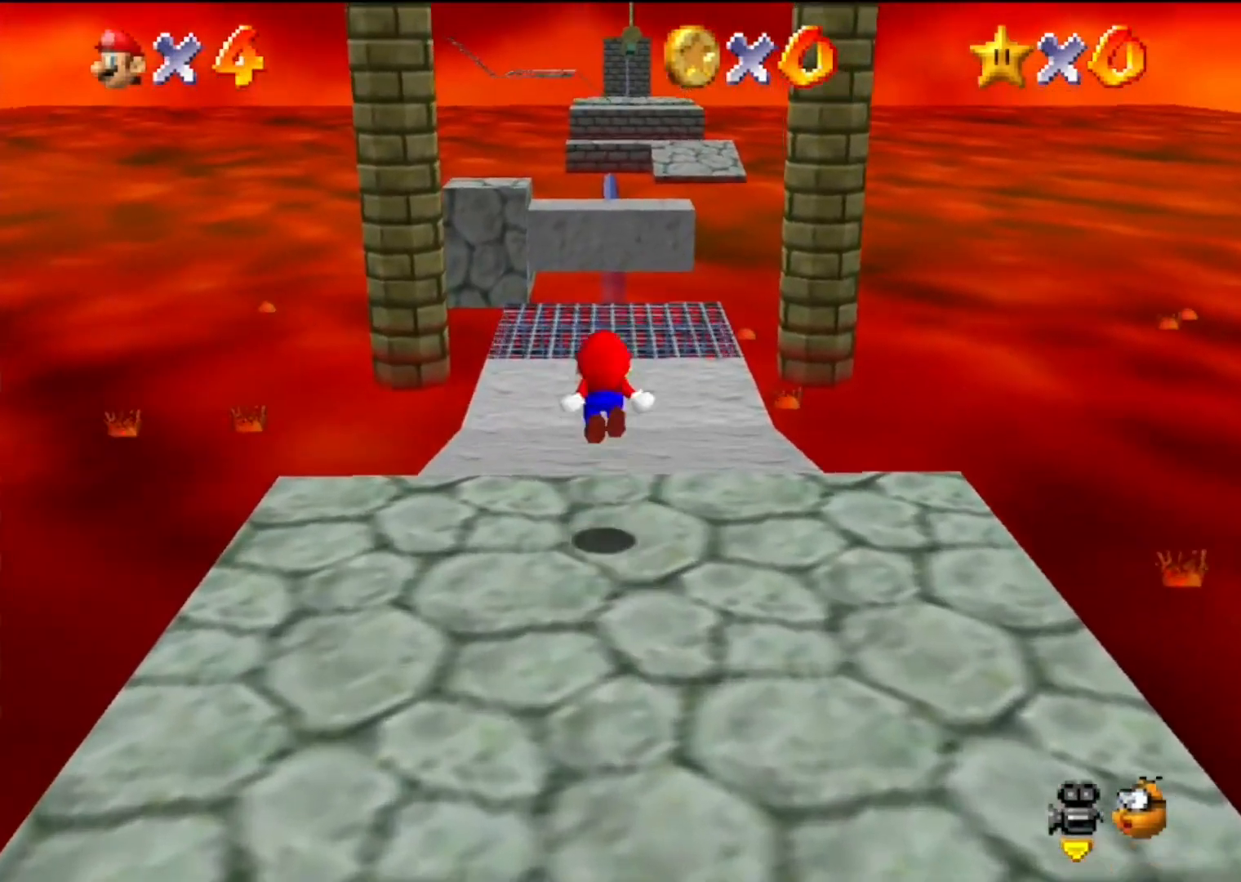
{"buttons": ["Z"], "left_stick": "up", "events": []}
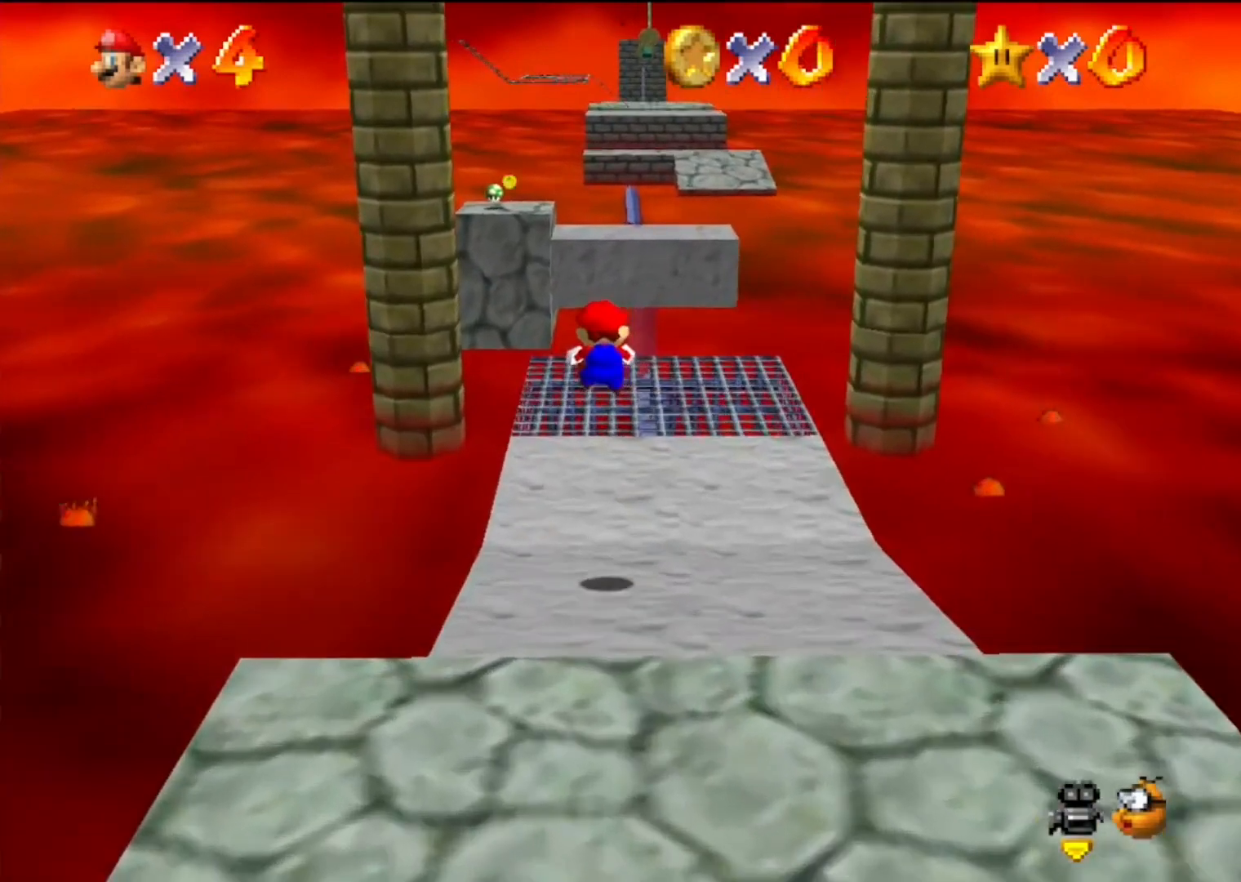
{"buttons": ["Z"], "left_stick": "up-left", "events": [[467, "left_stick", "up-left"]]}
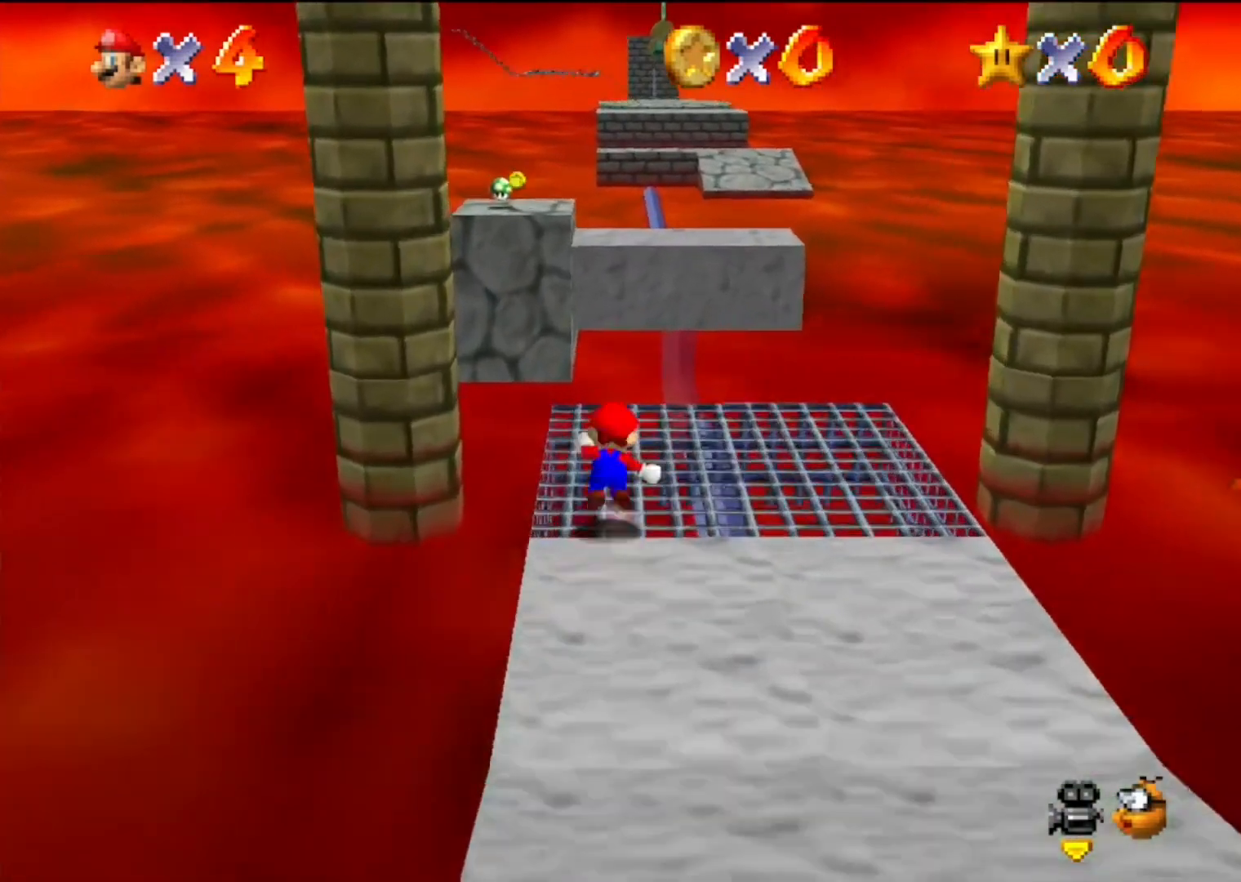
{"buttons": ["Z"], "left_stick": "up-left", "events": [[33, "A", "down"], [367, "A", "up"]]}
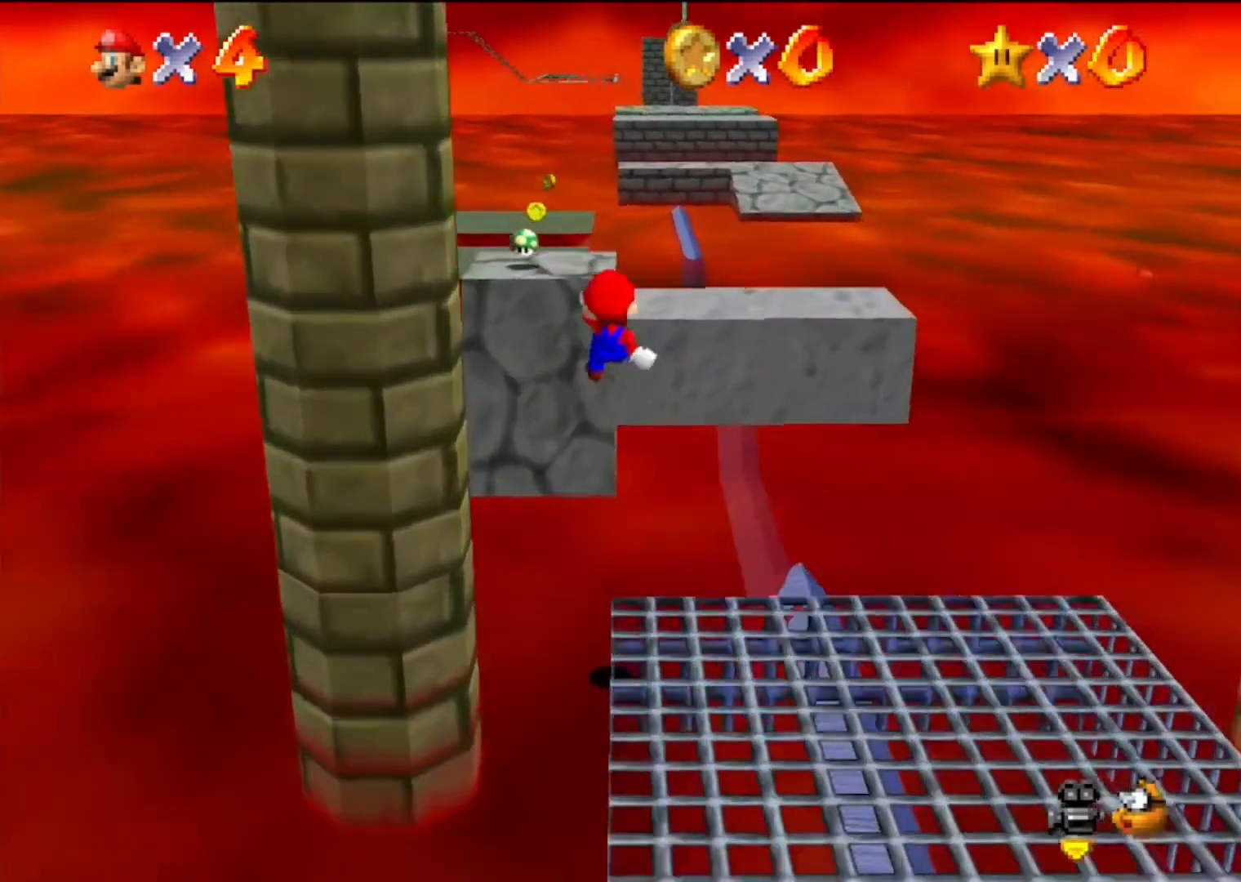
{"buttons": [], "left_stick": "up-left", "events": [[67, "Z", "up"]]}
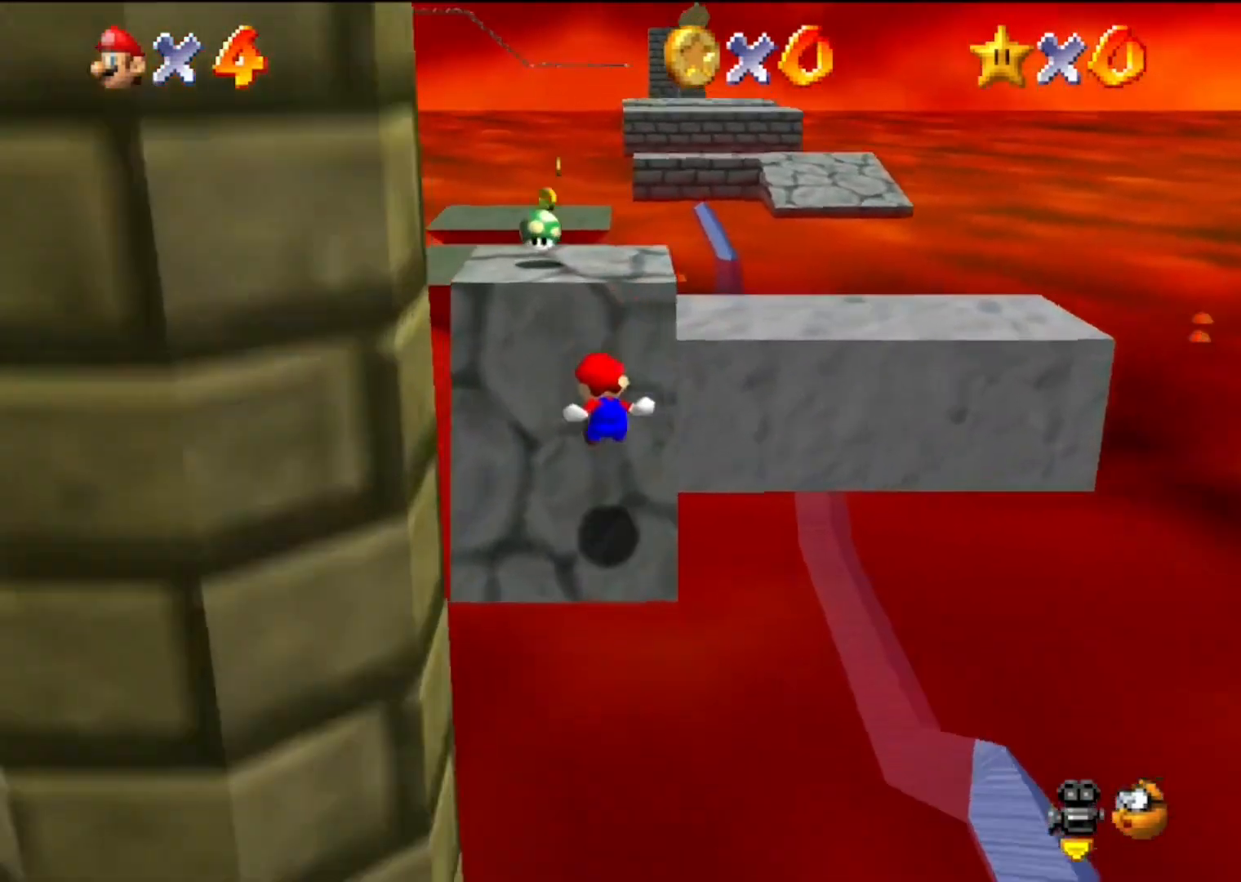
{"buttons": ["A", "B"], "left_stick": "up", "events": [[133, "left_stick", "up"], [400, "A", "down"], [433, "B", "down"]]}
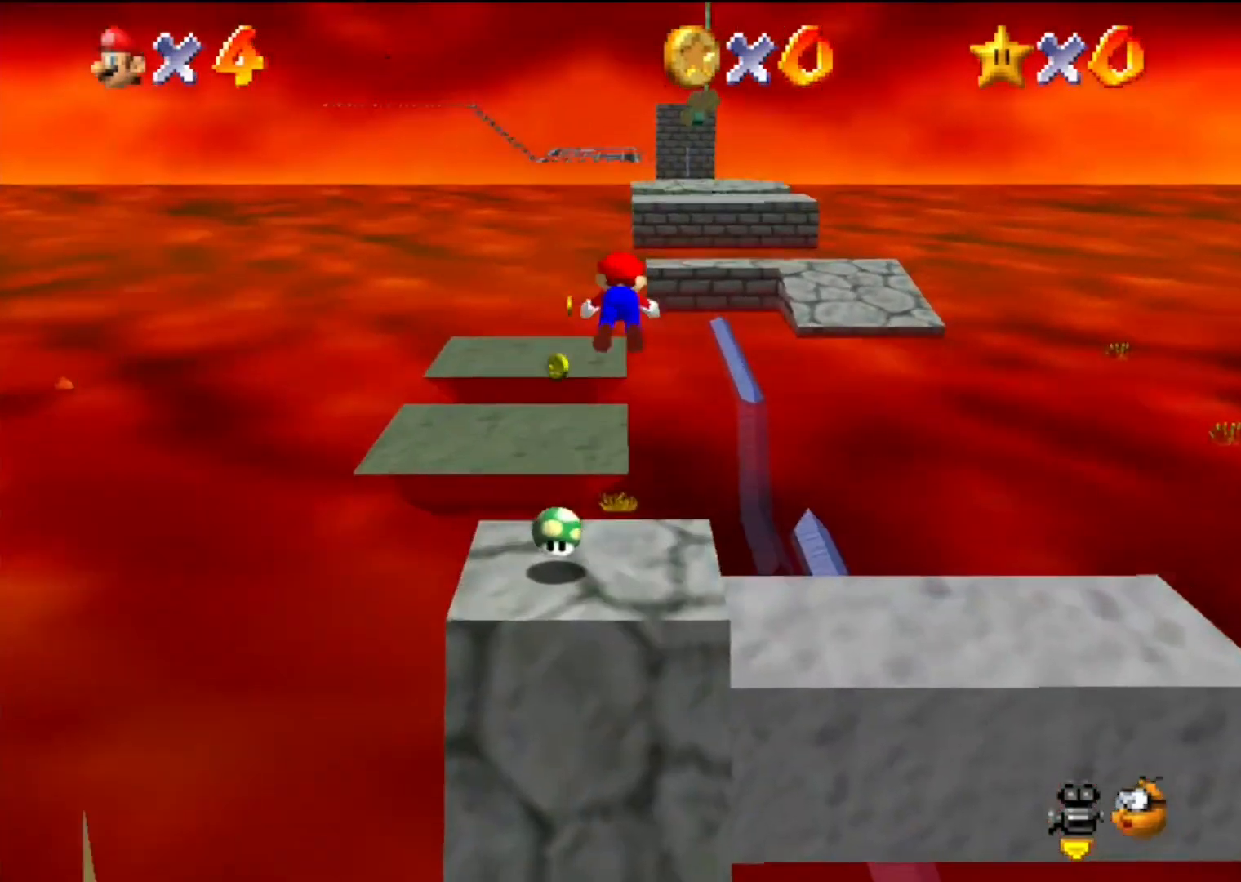
{"buttons": [], "left_stick": "up", "events": [[133, "B", "up"], [167, "A", "up"]]}
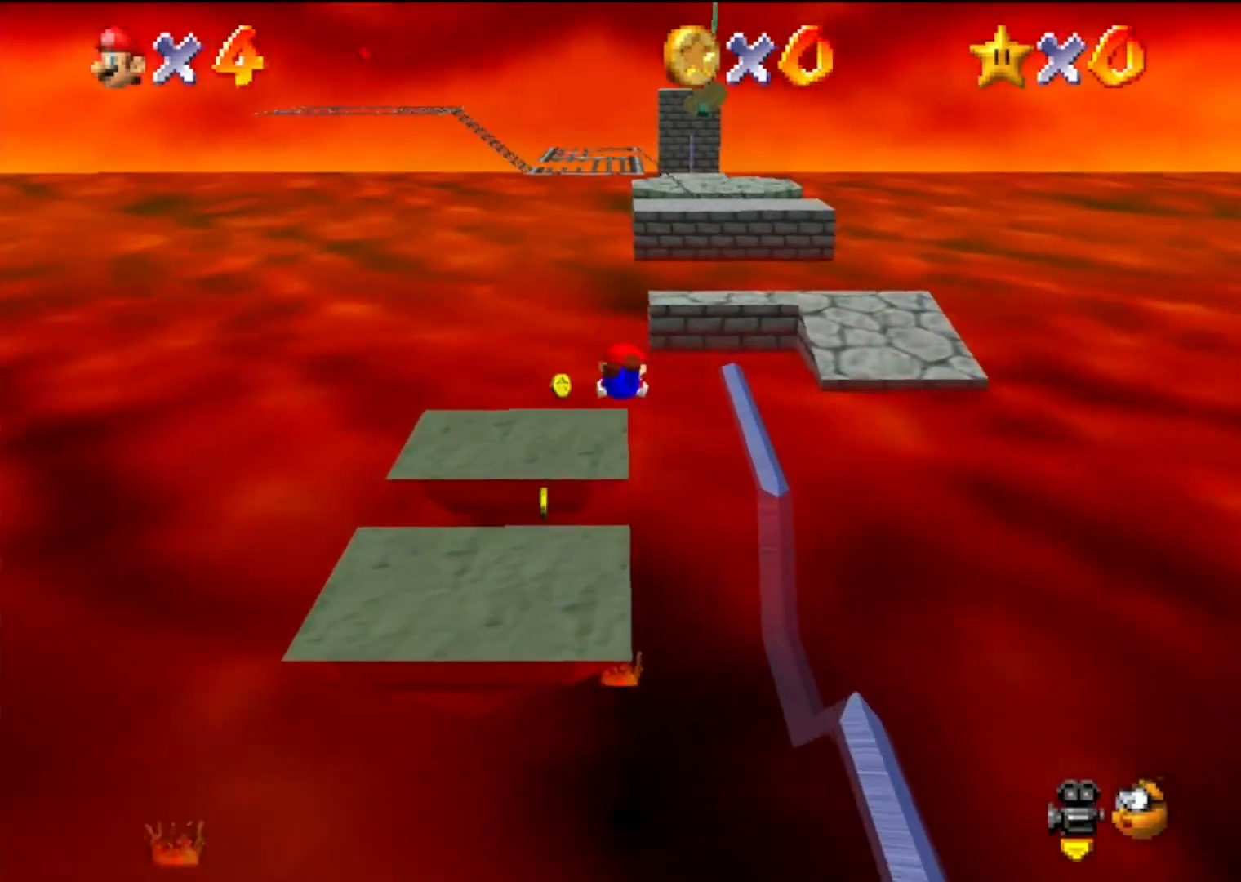
{"buttons": ["A", "B"], "left_stick": "up", "events": [[433, "A", "down"], [467, "B", "down"]]}
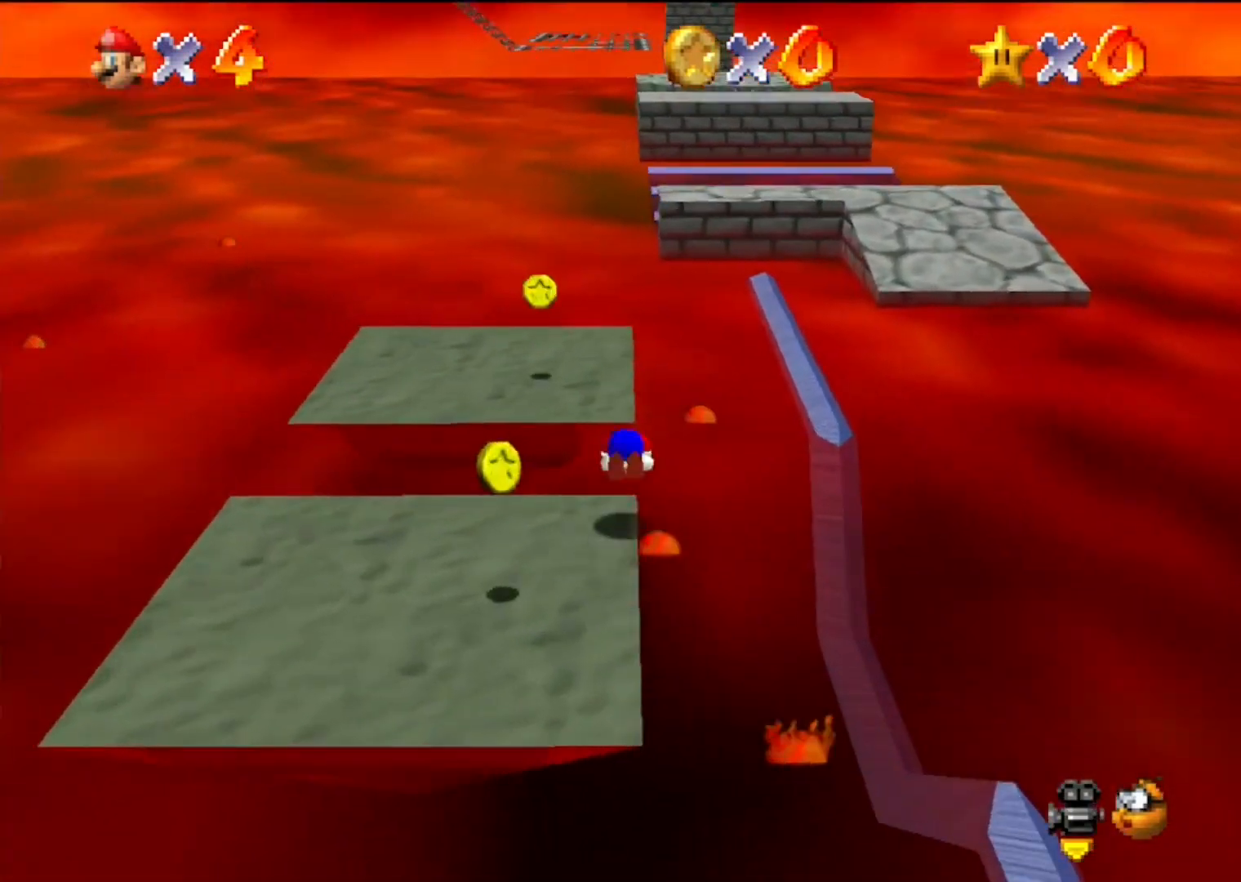
{"buttons": [], "left_stick": "up", "events": [[67, "B", "up"], [100, "A", "up"]]}
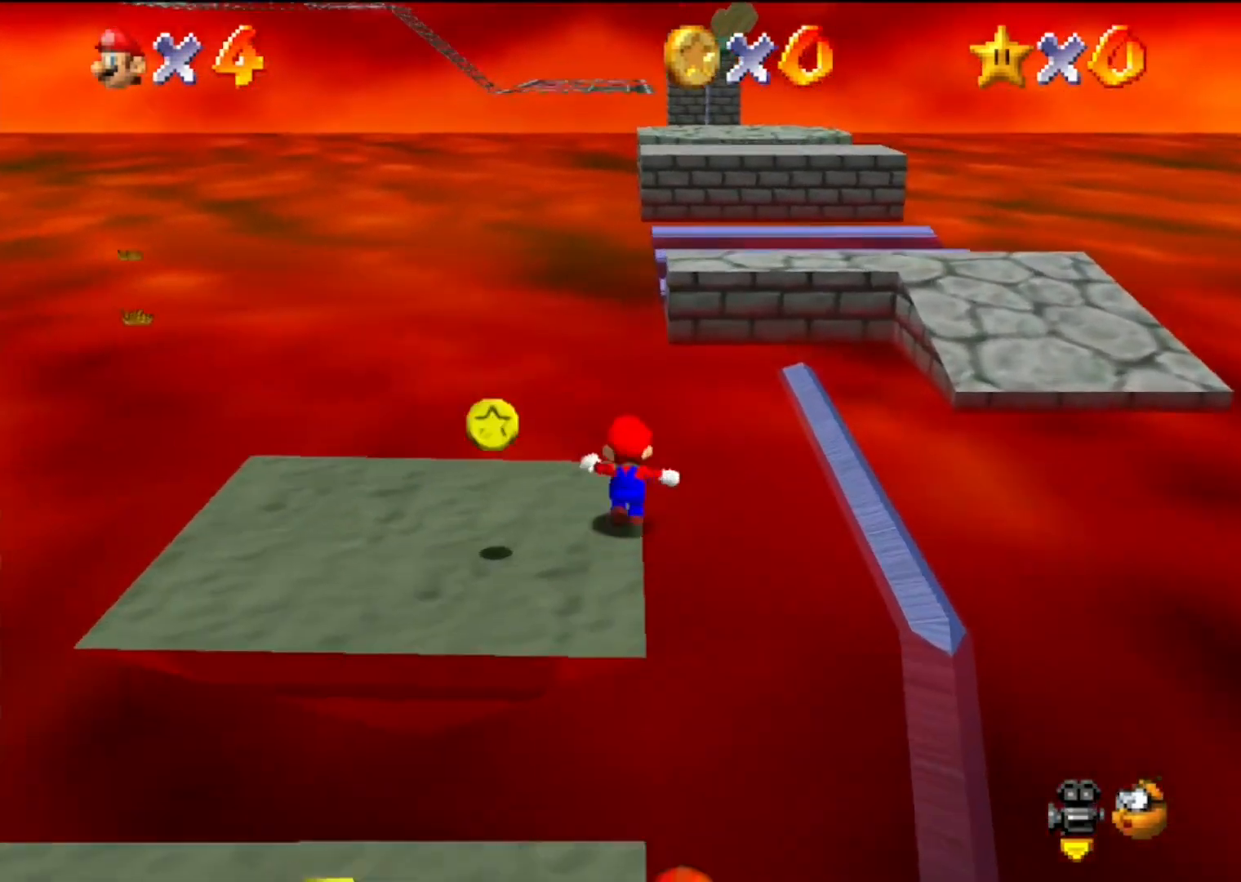
{"buttons": ["A", "Z"], "left_stick": "up-right", "events": [[133, "Z", "down"], [167, "A", "down"], [367, "left_stick", "up-right"]]}
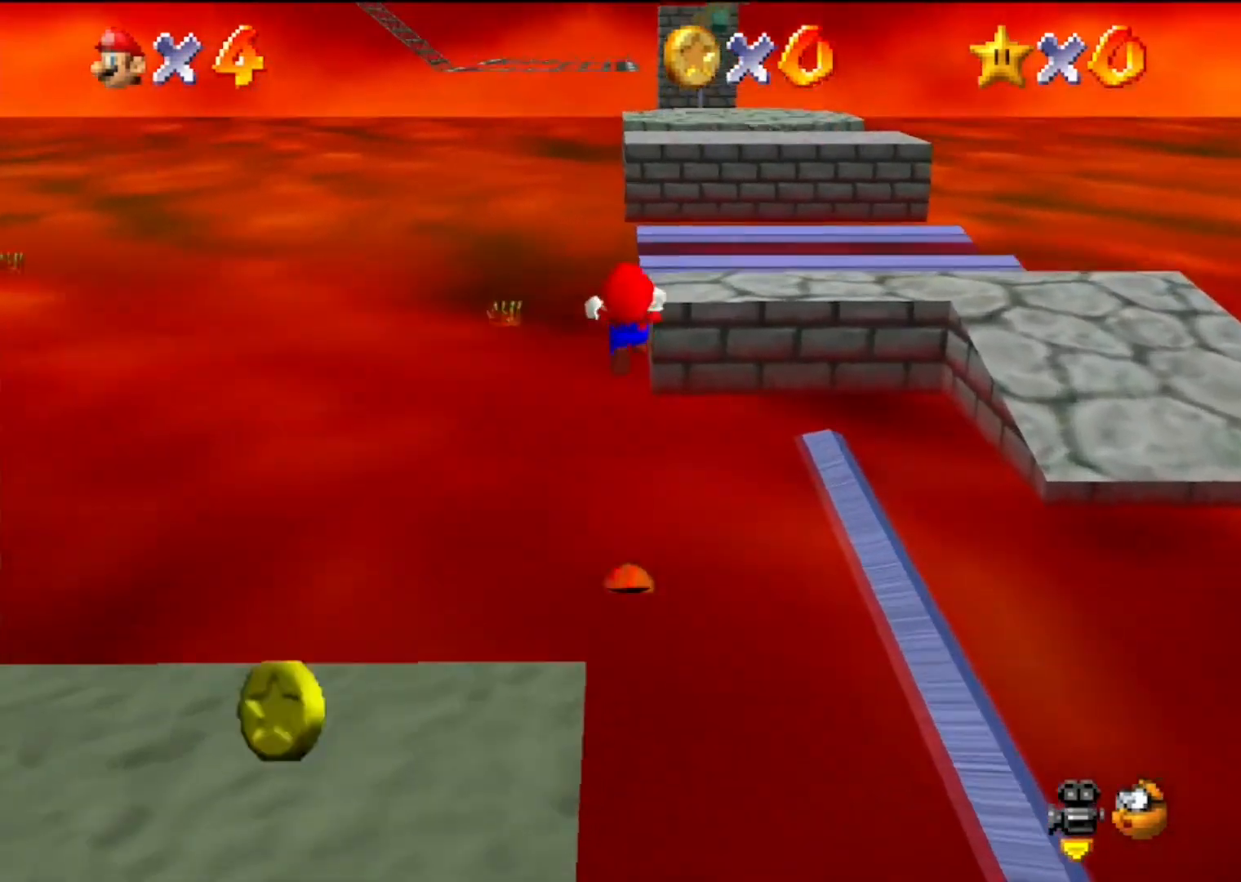
{"buttons": [], "left_stick": "up-right", "events": [[300, "A", "up"], [500, "Z", "up"]]}